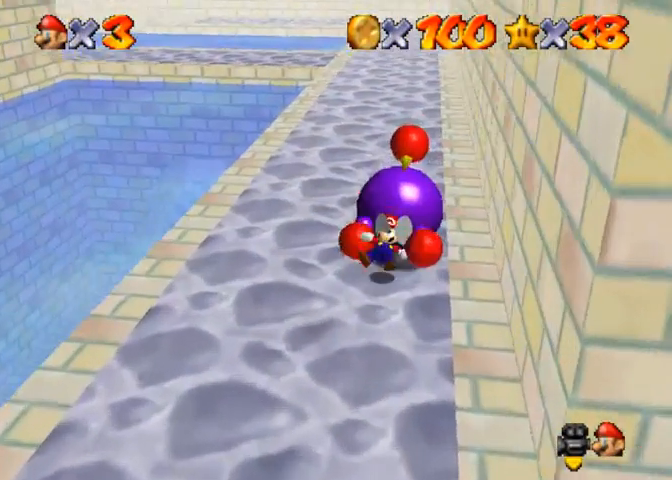
Gameplay with a controller (PlayStation layout); each line is a JSON object with the inputs held at the frame after it. "events" lists button and stick changes between this image and that frame as [ms after this image, input, new state], when the widget could be followed in between.
{"buttons": [], "left_stick": "center", "right_stick": "center", "events": [[33, "CROSS", "up"], [300, "CROSS", "down"], [400, "CROSS", "up"], [500, "left_stick", "center"]]}
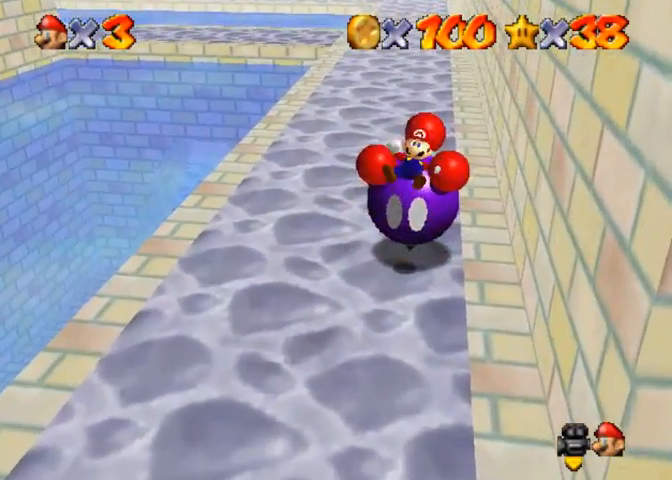
{"buttons": [], "left_stick": "center", "right_stick": "center", "events": [[67, "CROSS", "down"], [167, "CROSS", "up"], [233, "CROSS", "down"], [333, "CROSS", "up"], [467, "CROSS", "down"], [500, "CROSS", "up"]]}
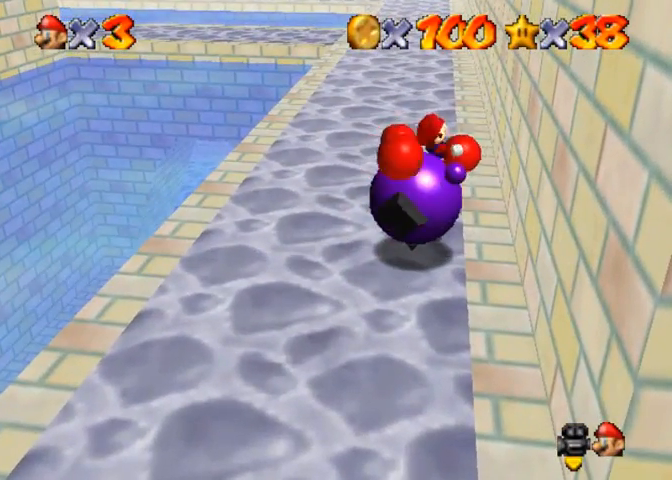
{"buttons": [], "left_stick": "center", "right_stick": "center", "events": [[33, "CROSS", "down"], [100, "CROSS", "up"], [167, "CROSS", "down"], [200, "CROSS", "up"], [367, "CROSS", "down"], [400, "CROSS", "up"], [467, "CROSS", "down"], [500, "CROSS", "up"]]}
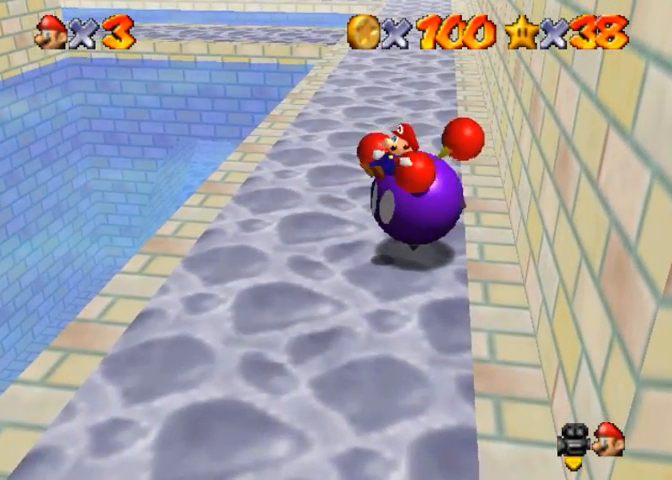
{"buttons": ["CROSS"], "left_stick": "center", "right_stick": "center", "events": [[67, "CROSS", "down"], [100, "CROSS", "up"], [167, "CROSS", "down"], [233, "CROSS", "up"], [300, "CROSS", "down"], [333, "CROSS", "up"], [367, "CROSS", "down"], [433, "CROSS", "up"], [467, "CROSS", "down"]]}
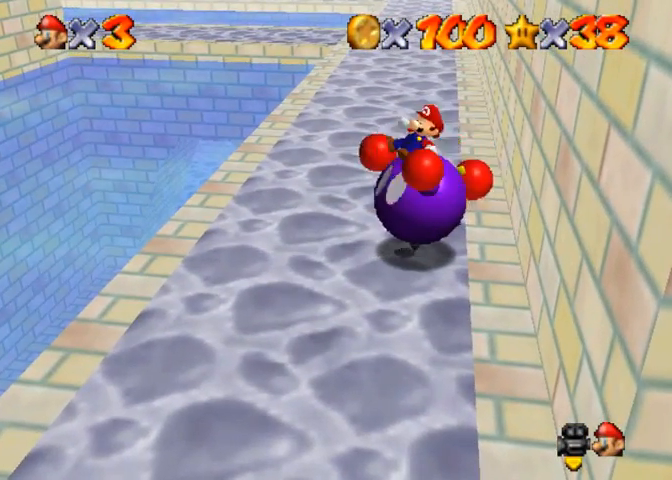
{"buttons": [], "left_stick": "center", "right_stick": "center", "events": [[33, "CROSS", "up"], [67, "CROSS", "down"], [133, "CROSS", "up"]]}
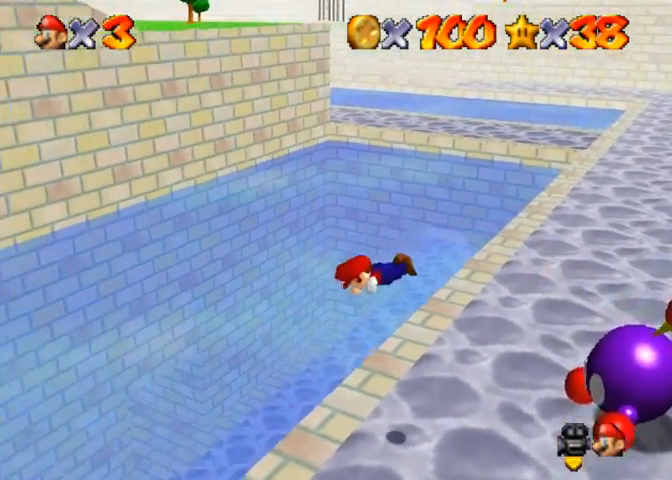
{"buttons": [], "left_stick": "left", "right_stick": "down-left", "events": [[33, "right_stick", "down-left"], [200, "left_stick", "left"]]}
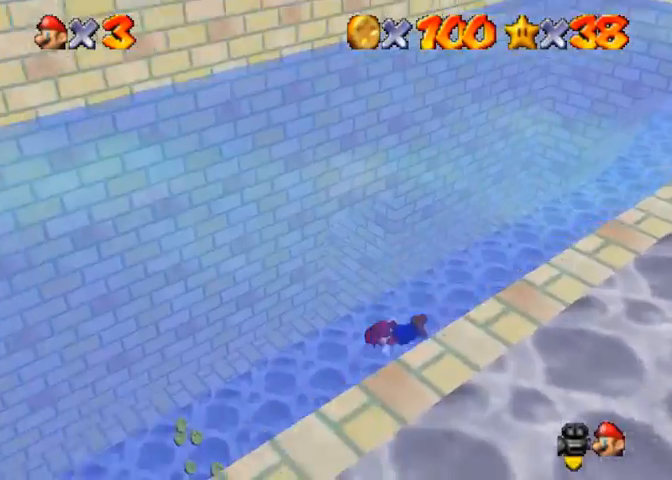
{"buttons": [], "left_stick": "down-left", "right_stick": "center", "events": [[100, "right_stick", "center"], [367, "left_stick", "down-left"]]}
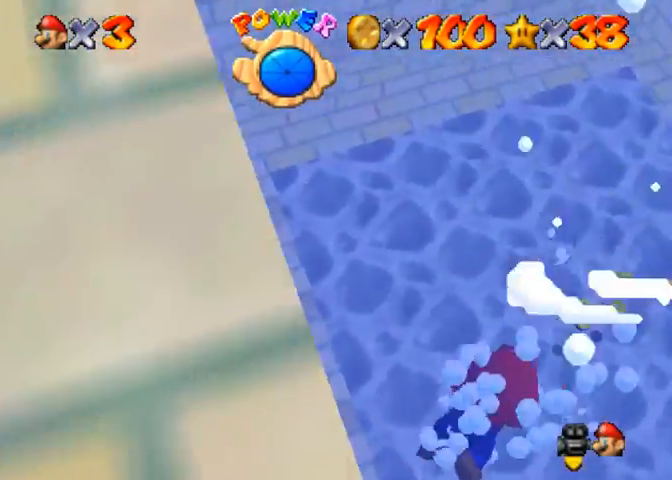
{"buttons": [], "left_stick": "down-left", "right_stick": "center", "events": [[233, "CROSS", "down"], [300, "L1", "down"], [367, "CROSS", "up"], [500, "L1", "up"]]}
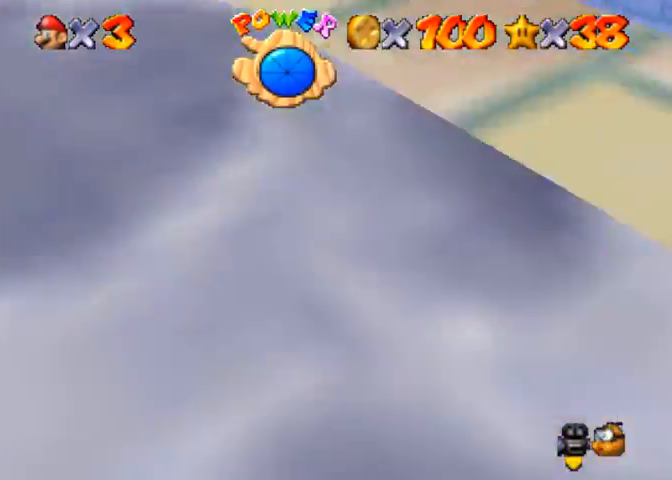
{"buttons": ["CROSS"], "left_stick": "down-left", "right_stick": "center", "events": [[67, "right_stick", "down-right"], [267, "right_stick", "center"], [367, "CROSS", "down"]]}
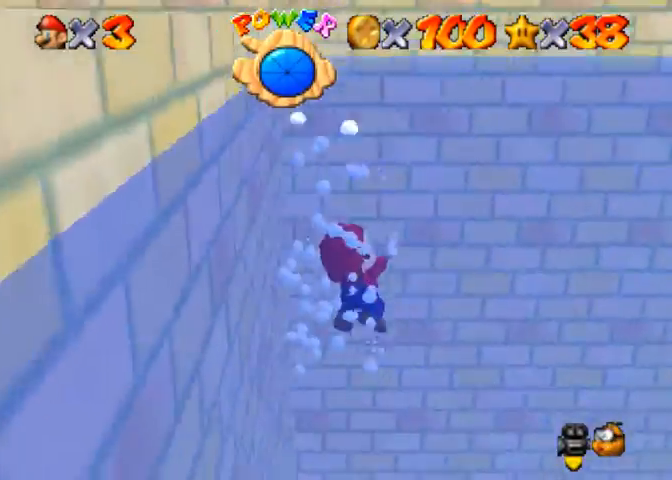
{"buttons": [], "left_stick": "down-left", "right_stick": "center", "events": [[33, "CROSS", "up"], [233, "right_stick", "right"], [333, "right_stick", "center"]]}
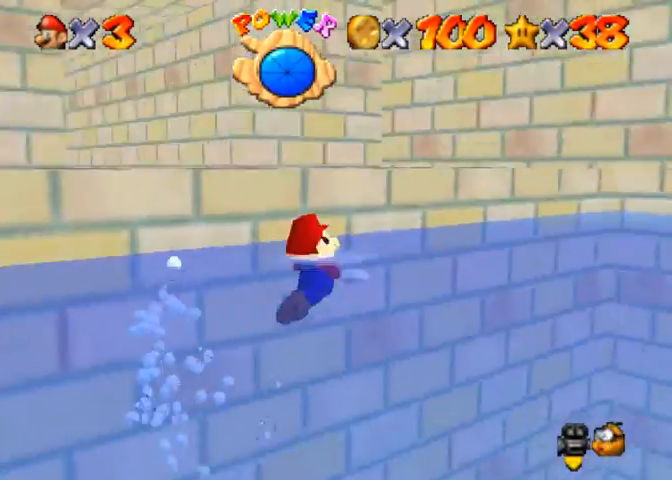
{"buttons": [], "left_stick": "down-left", "right_stick": "center", "events": []}
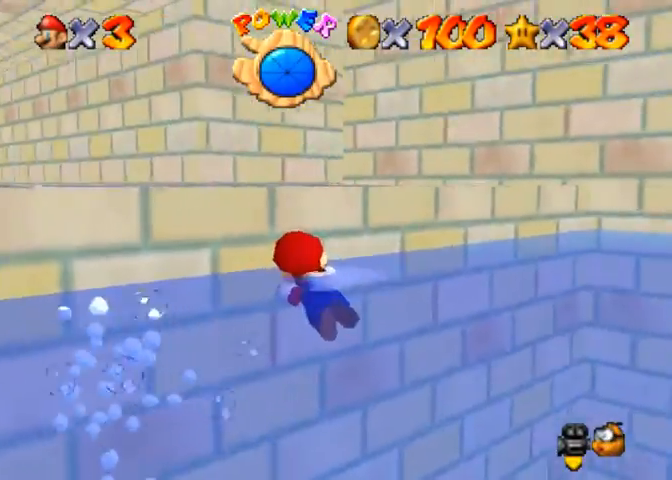
{"buttons": [], "left_stick": "up", "right_stick": "center", "events": [[33, "CROSS", "down"], [133, "CROSS", "up"], [233, "CROSS", "down"], [300, "CROSS", "up"], [400, "left_stick", "center"], [467, "left_stick", "up"]]}
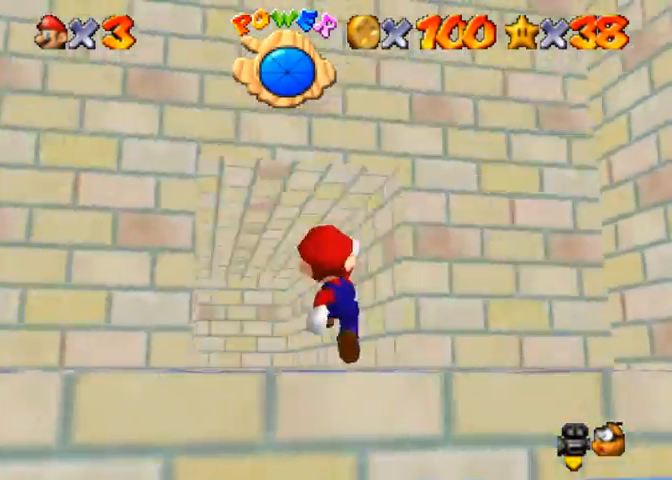
{"buttons": [], "left_stick": "up-left", "right_stick": "center", "events": [[33, "left_stick", "up-left"], [333, "CROSS", "down"], [333, "SQUARE", "down"], [500, "CROSS", "up"], [500, "SQUARE", "up"]]}
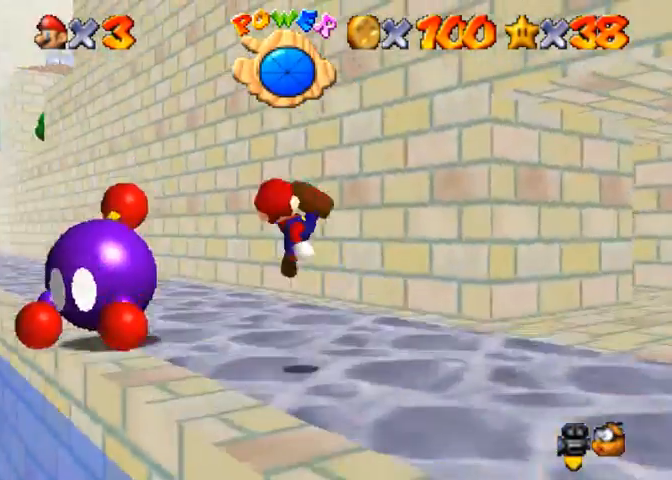
{"buttons": [], "left_stick": "up", "right_stick": "center", "events": [[167, "left_stick", "up"], [200, "right_stick", "down-right"], [367, "right_stick", "center"]]}
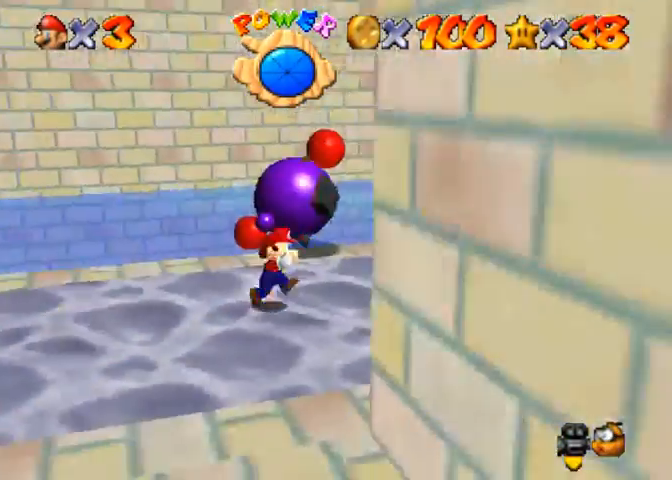
{"buttons": ["R1"], "left_stick": "up-right", "right_stick": "down", "events": [[100, "R1", "down"], [167, "CROSS", "down"], [200, "L1", "down"], [267, "CROSS", "up"], [300, "right_stick", "down"], [333, "L1", "up"], [400, "left_stick", "up-right"]]}
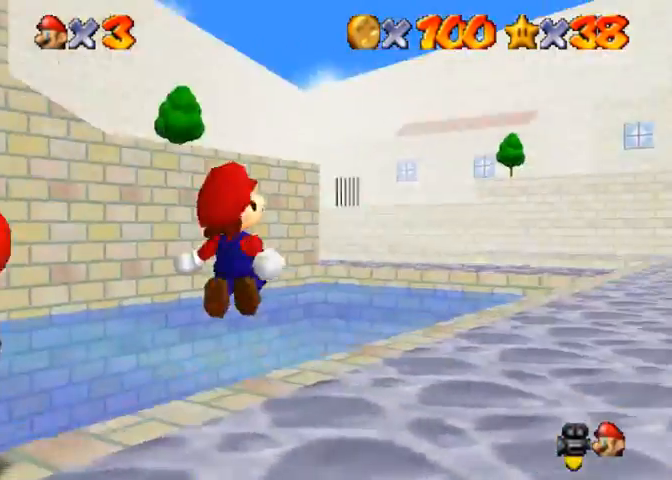
{"buttons": ["R1"], "left_stick": "up-right", "right_stick": "down", "events": [[200, "R1", "up"], [233, "R1", "down"]]}
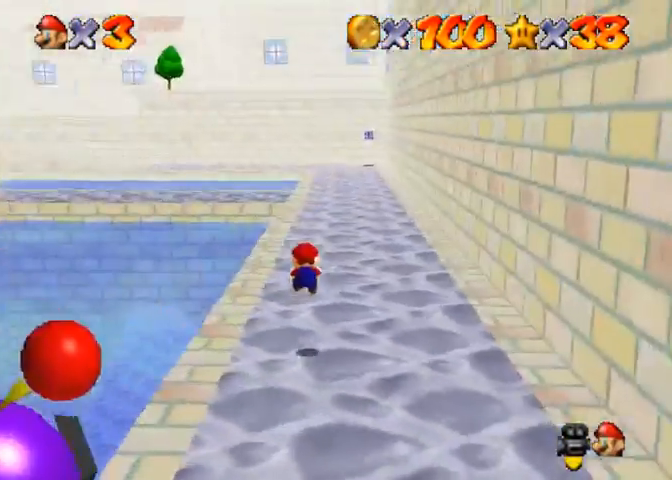
{"buttons": ["R1"], "left_stick": "up", "right_stick": "center", "events": [[167, "left_stick", "up"], [167, "right_stick", "center"], [200, "CROSS", "down"], [367, "CROSS", "up"]]}
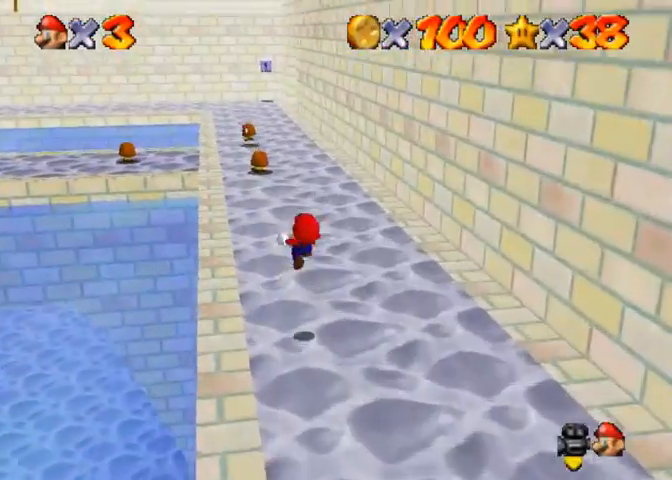
{"buttons": [], "left_stick": "up", "right_stick": "center", "events": [[33, "R1", "up"]]}
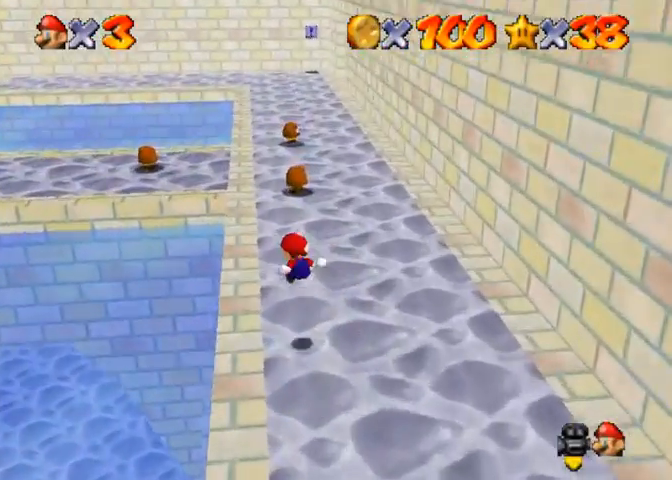
{"buttons": [], "left_stick": "up", "right_stick": "center", "events": []}
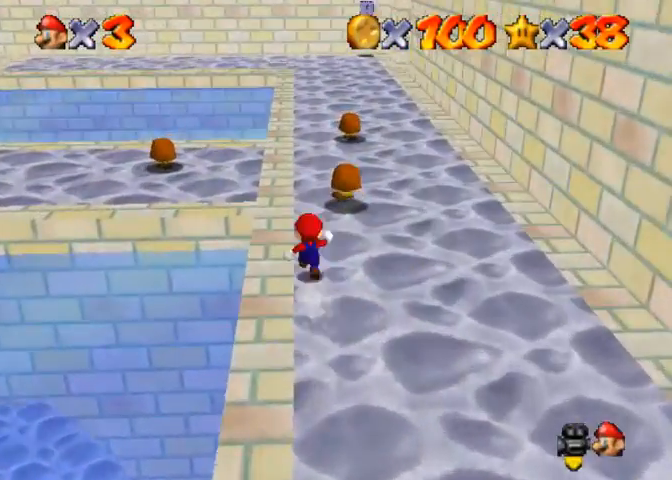
{"buttons": [], "left_stick": "up", "right_stick": "center", "events": [[33, "CROSS", "down"], [67, "SQUARE", "down"], [233, "SQUARE", "up"], [267, "CROSS", "up"]]}
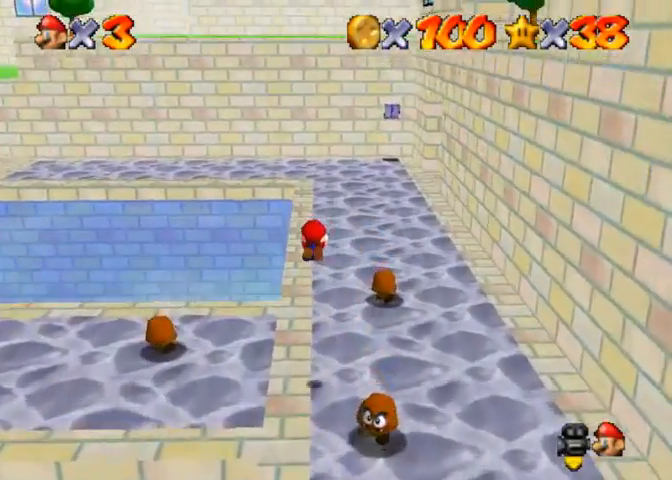
{"buttons": ["CROSS"], "left_stick": "up", "right_stick": "center", "events": [[400, "SQUARE", "down"], [433, "CROSS", "down"], [500, "SQUARE", "up"]]}